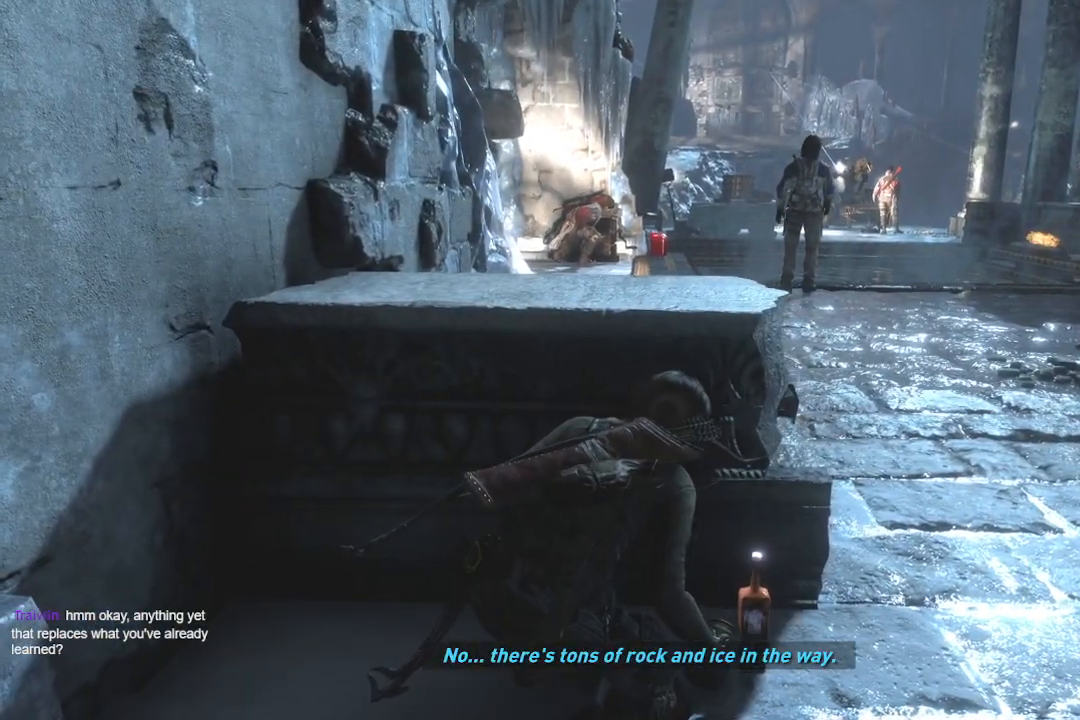
Gameplay with a controller (Xbox layout); each line is a JSON object with the inputs held at the frame after it. "button_events" lists button changes between this image and that frame as [ms after this image, input, new state], when the widget could be followed in between (sticks are given only as held states). Not read: L1 R1.
{"buttons": [], "left_stick": "center", "right_stick": "down-left", "button_events": []}
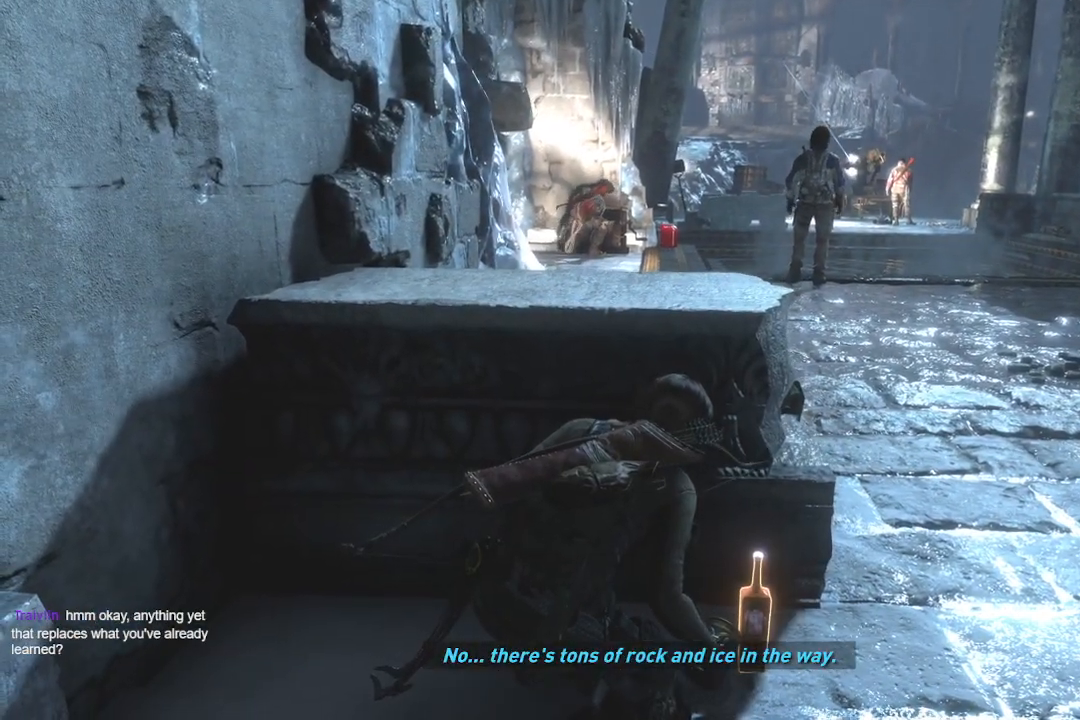
{"buttons": [], "left_stick": "center", "right_stick": "down-left", "button_events": []}
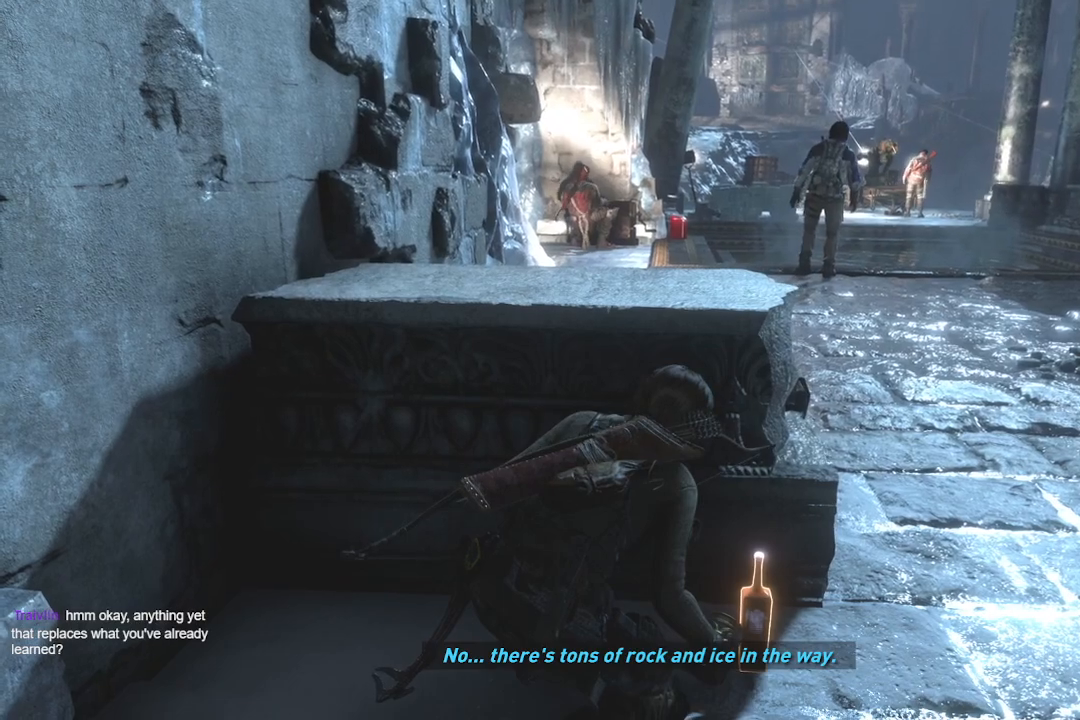
{"buttons": [], "left_stick": "center", "right_stick": "center", "button_events": [[250, "R3", "down"], [434, "R3", "up"]]}
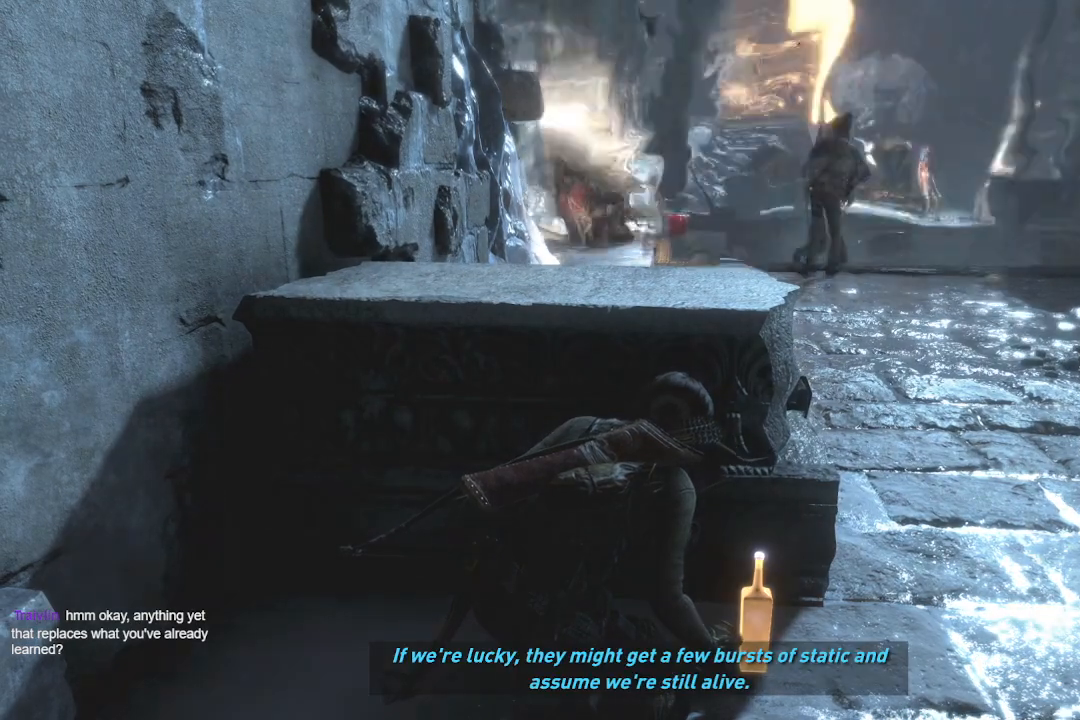
{"buttons": [], "left_stick": "center", "right_stick": "center", "button_events": []}
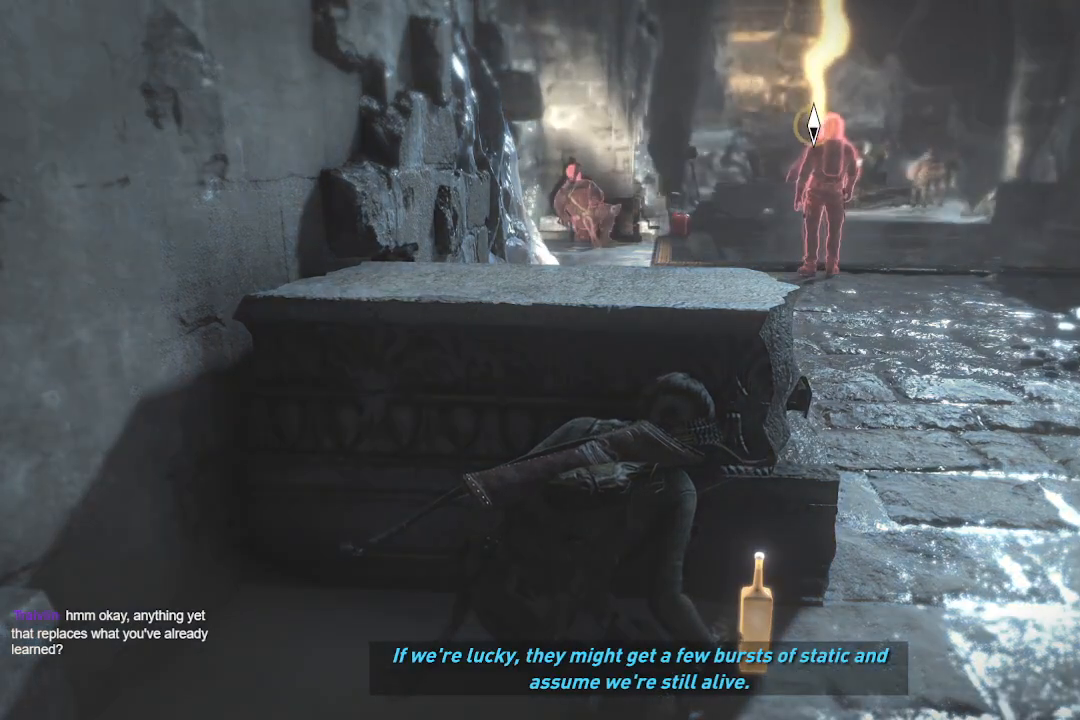
{"buttons": [], "left_stick": "center", "right_stick": "center", "button_events": []}
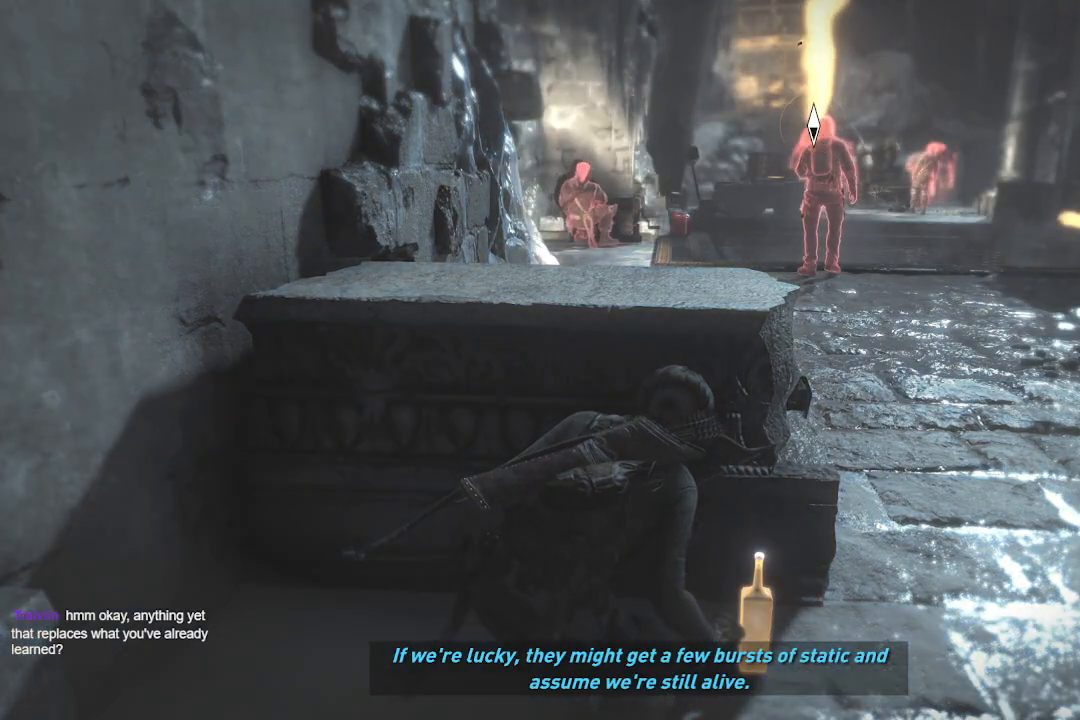
{"buttons": [], "left_stick": "center", "right_stick": "center", "button_events": []}
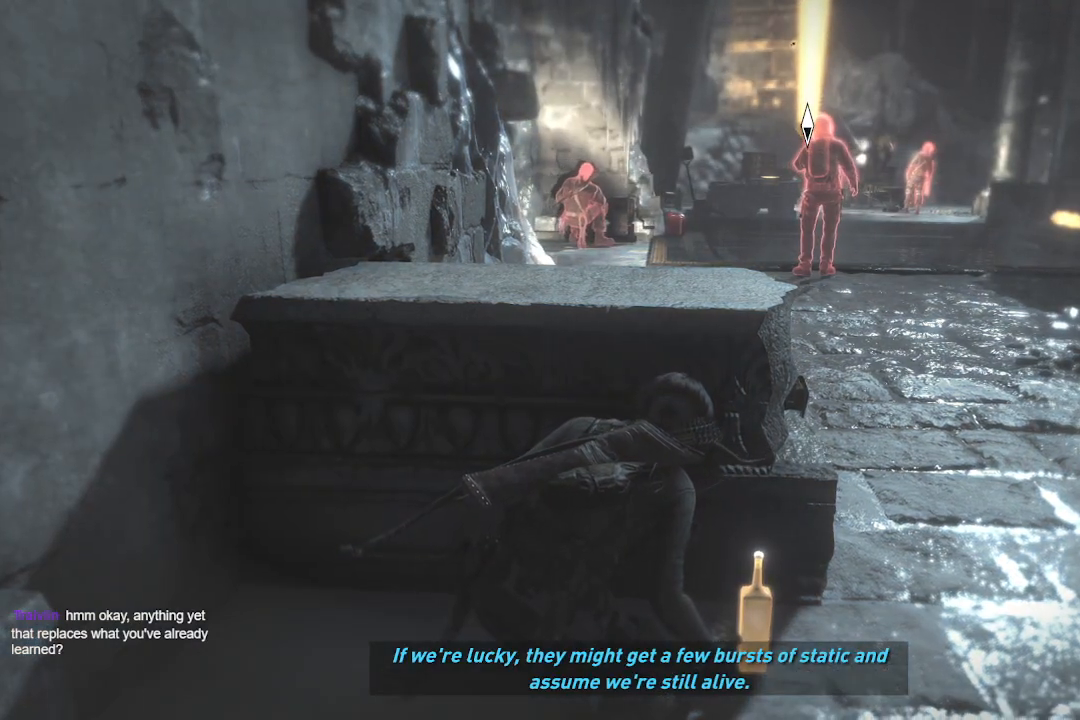
{"buttons": [], "left_stick": "center", "right_stick": "center", "button_events": []}
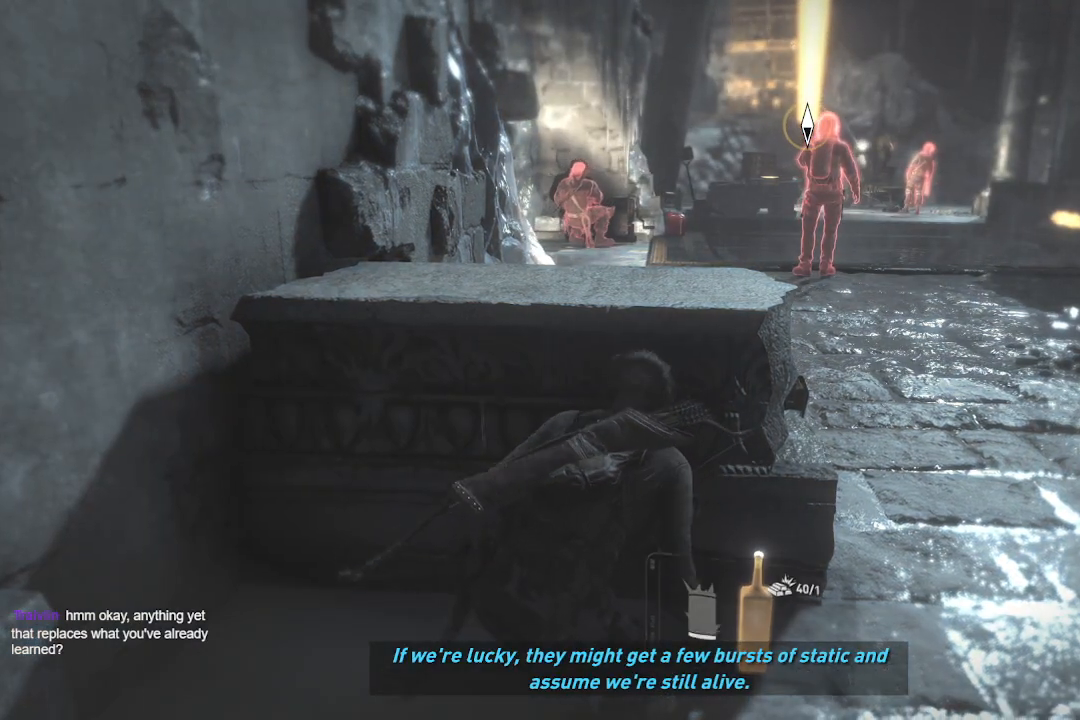
{"buttons": [], "left_stick": "center", "right_stick": "center", "button_events": []}
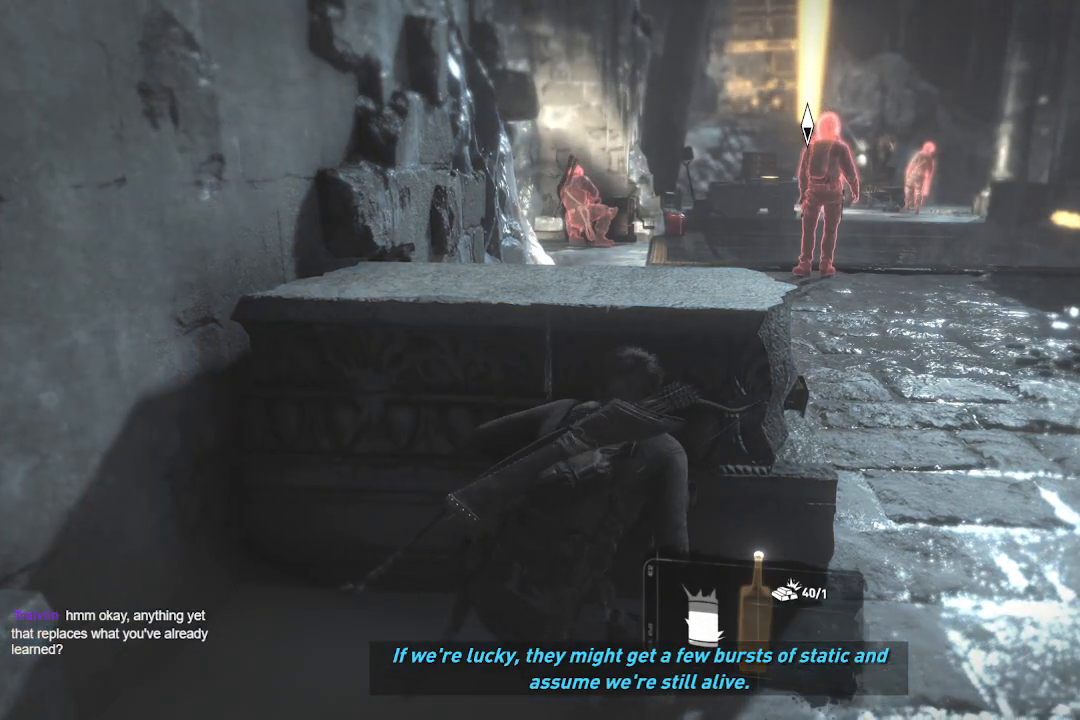
{"buttons": [], "left_stick": "center", "right_stick": "center", "button_events": []}
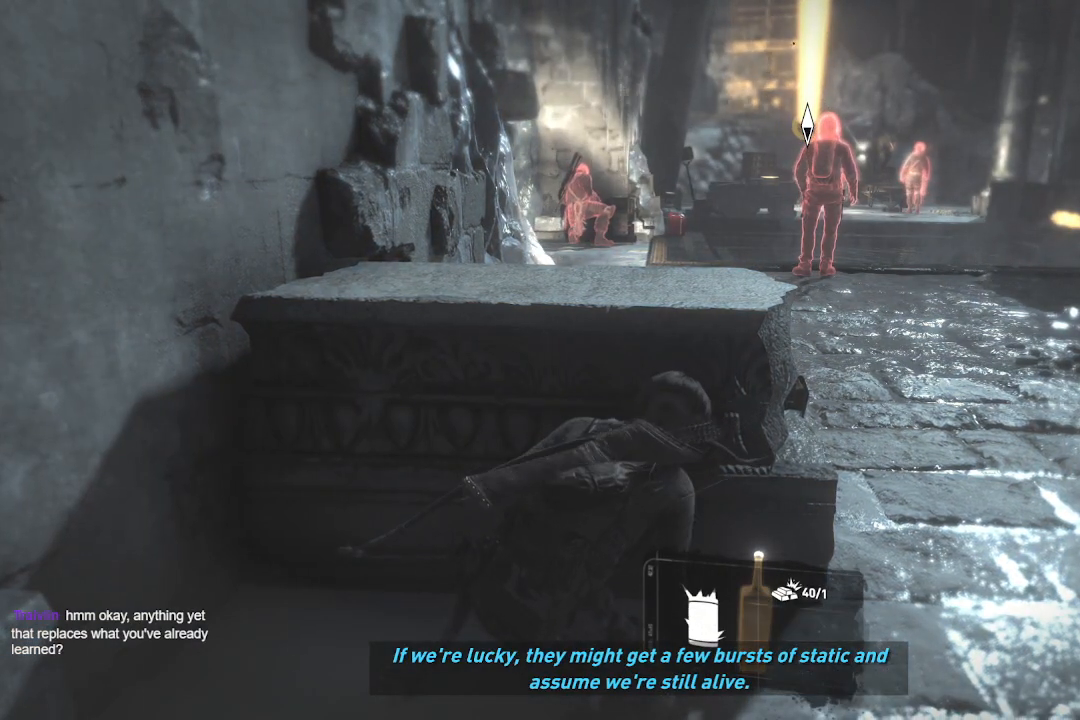
{"buttons": [], "left_stick": "center", "right_stick": "down-left", "button_events": []}
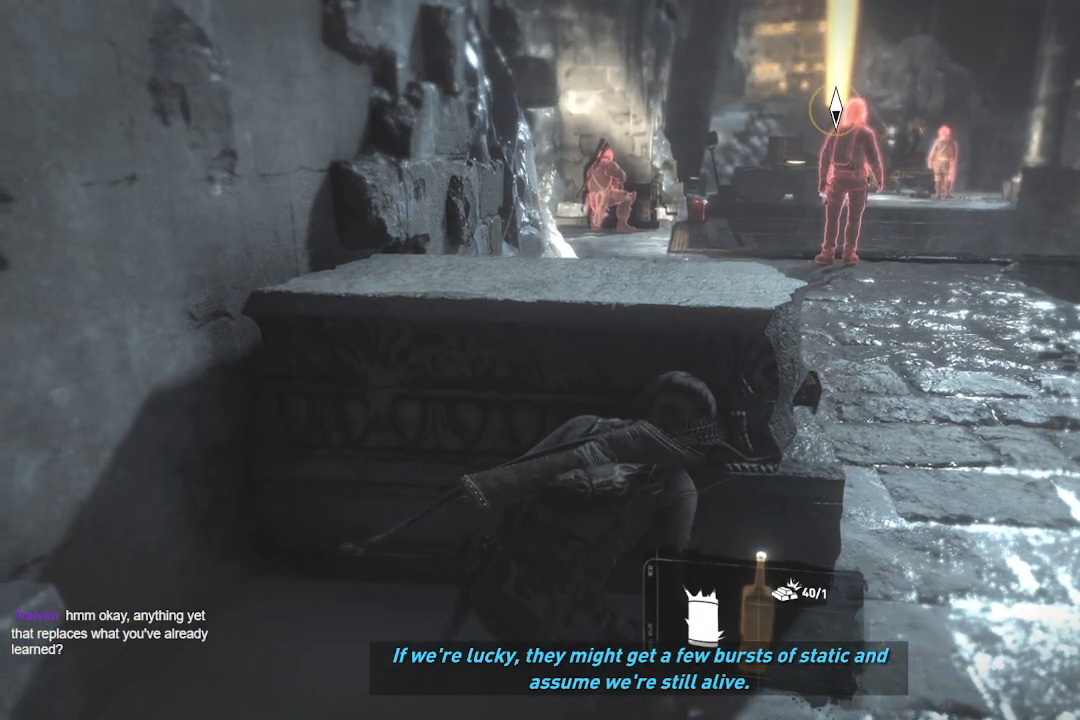
{"buttons": [], "left_stick": "center", "right_stick": "center", "button_events": []}
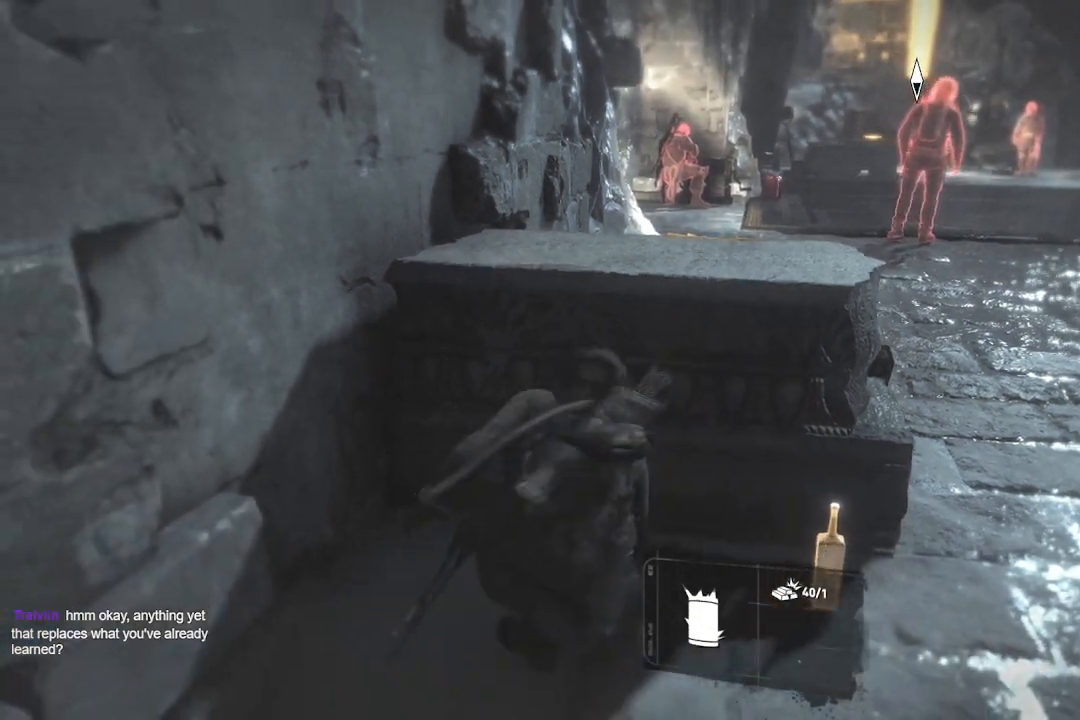
{"buttons": [], "left_stick": "down-left", "right_stick": "left", "button_events": []}
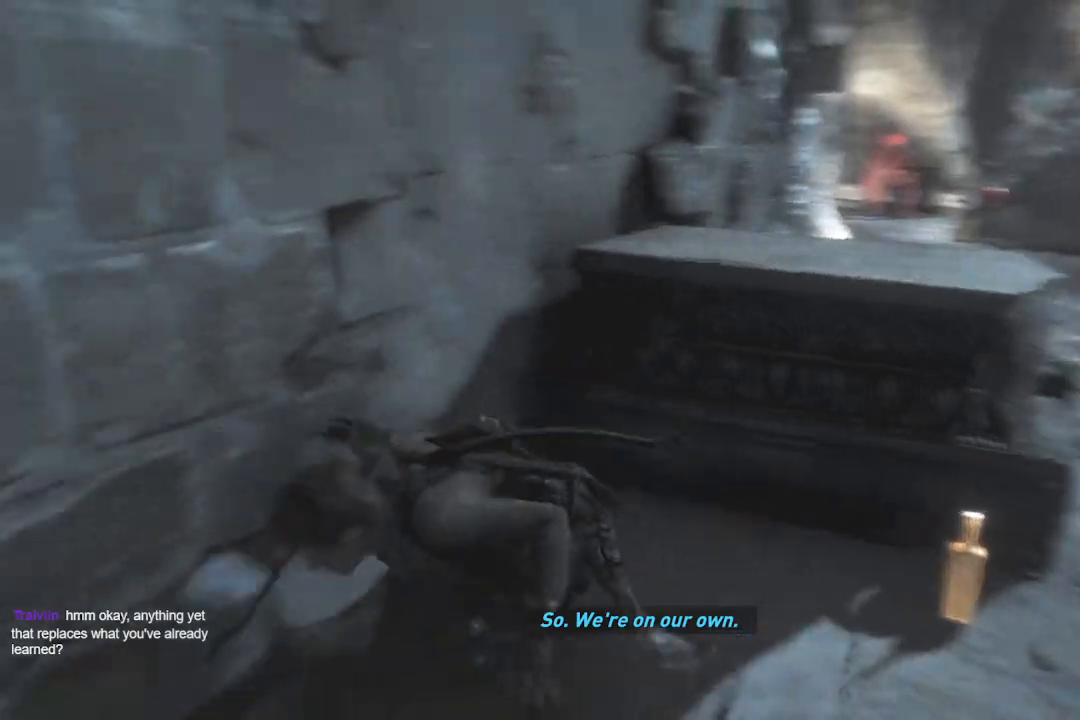
{"buttons": [], "left_stick": "left", "right_stick": "up-left", "button_events": []}
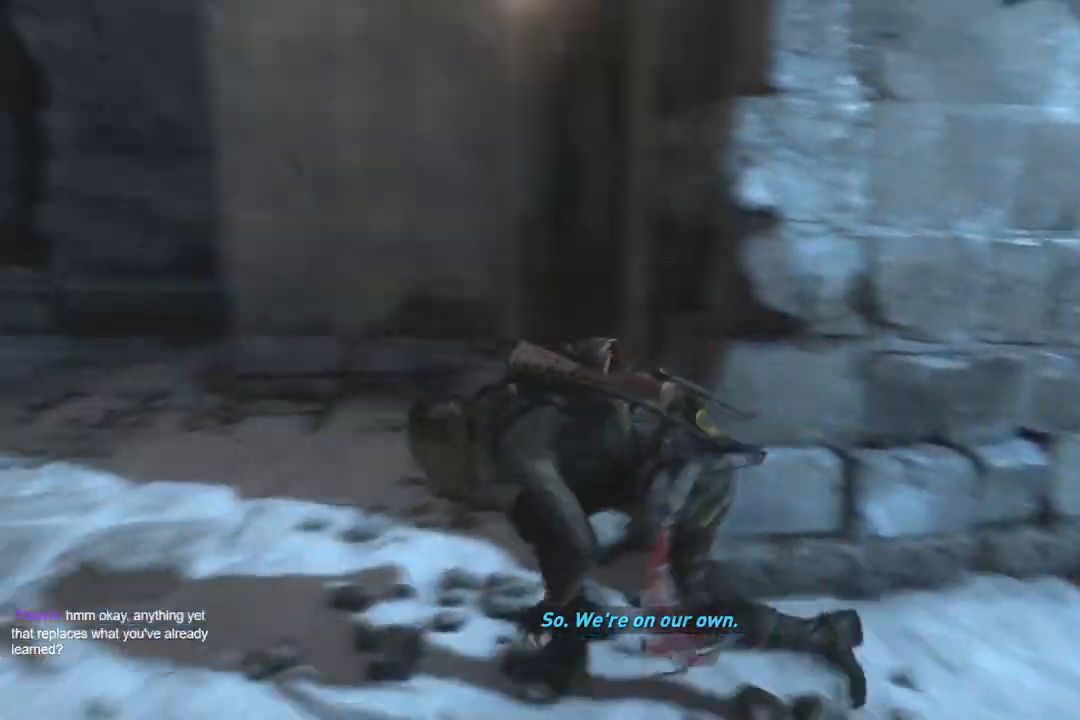
{"buttons": [], "left_stick": "up-left", "right_stick": "left", "button_events": []}
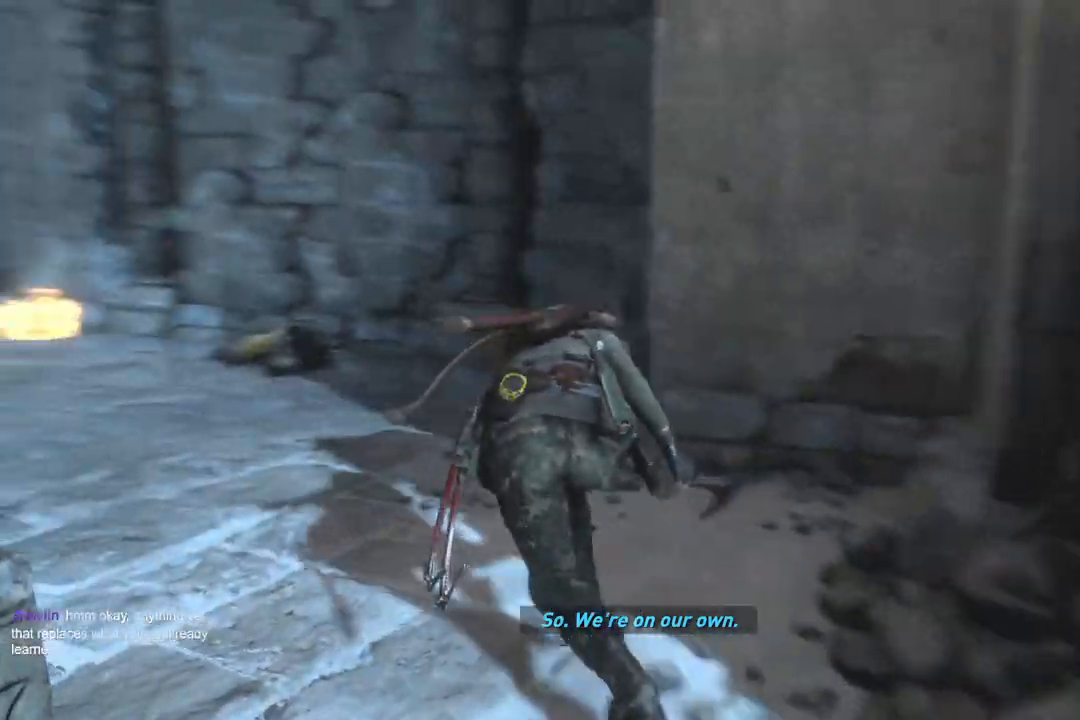
{"buttons": [], "left_stick": "up-left", "right_stick": "left", "button_events": []}
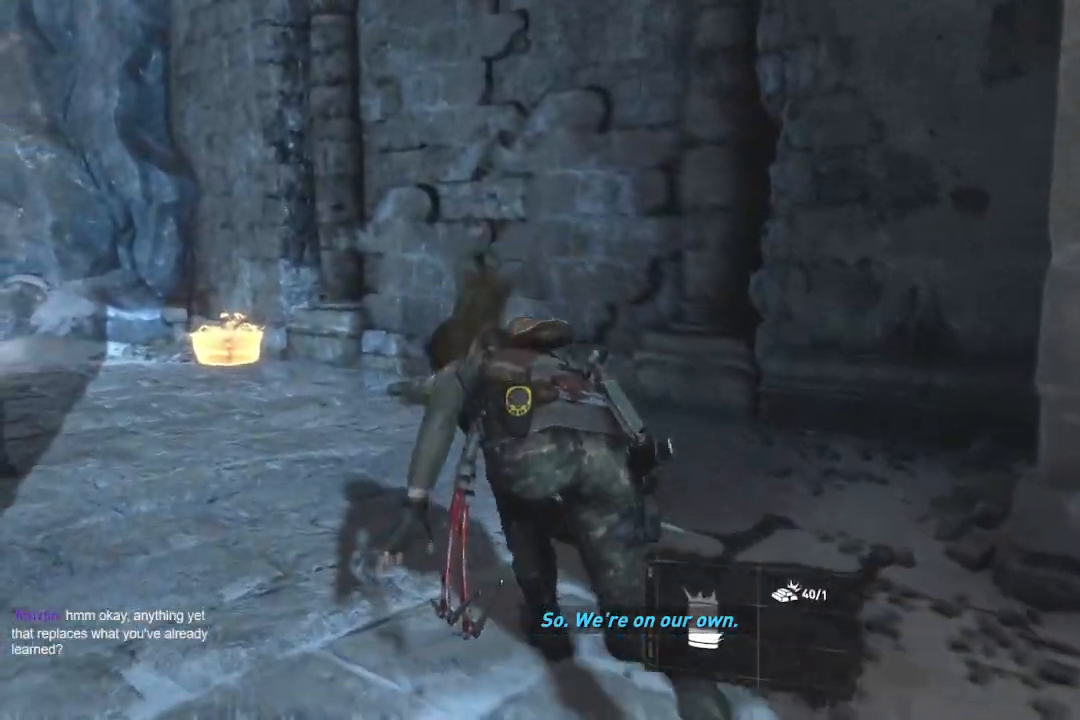
{"buttons": [], "left_stick": "up-left", "right_stick": "down-left", "button_events": []}
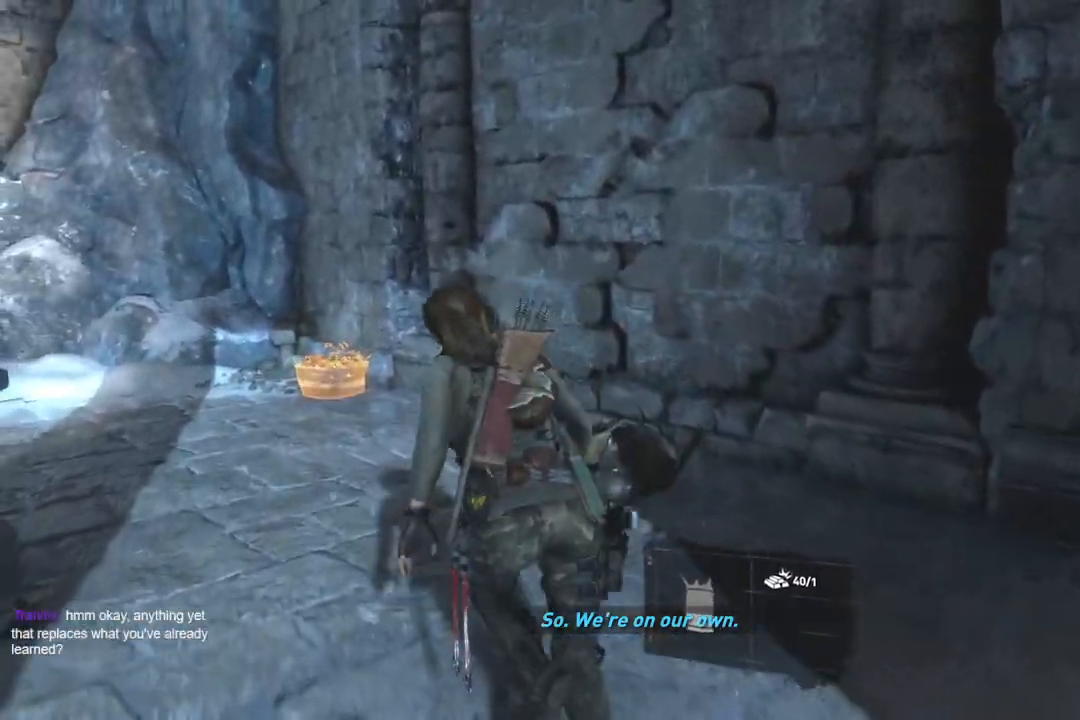
{"buttons": [], "left_stick": "up", "right_stick": "left", "button_events": []}
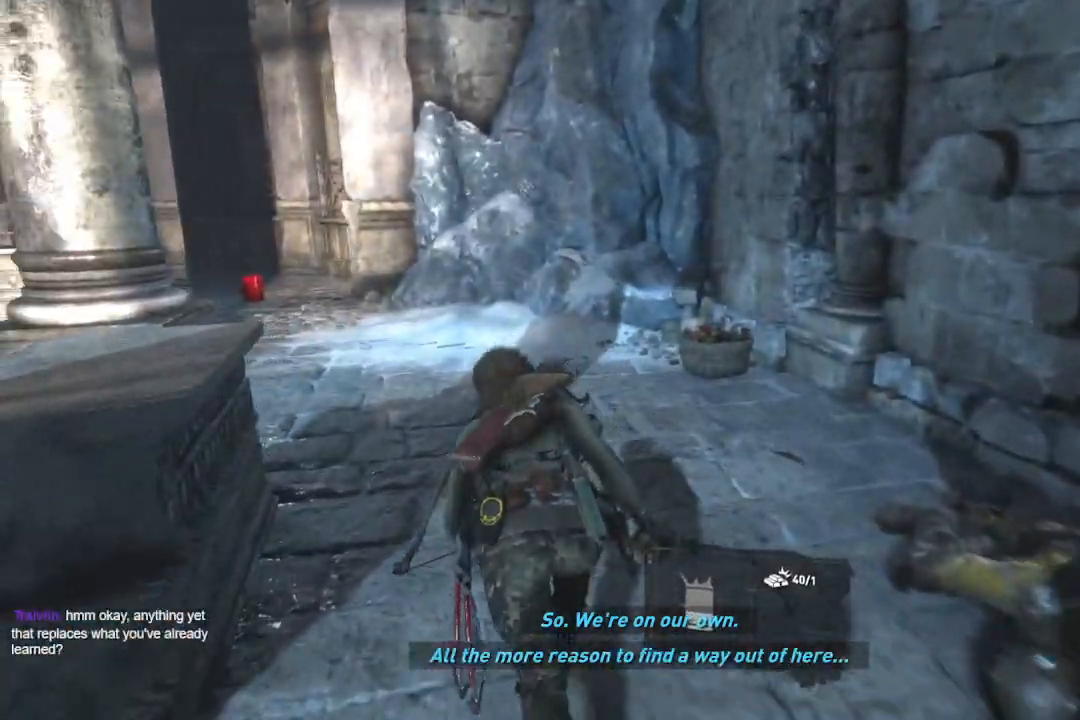
{"buttons": [], "left_stick": "up", "right_stick": "left", "button_events": []}